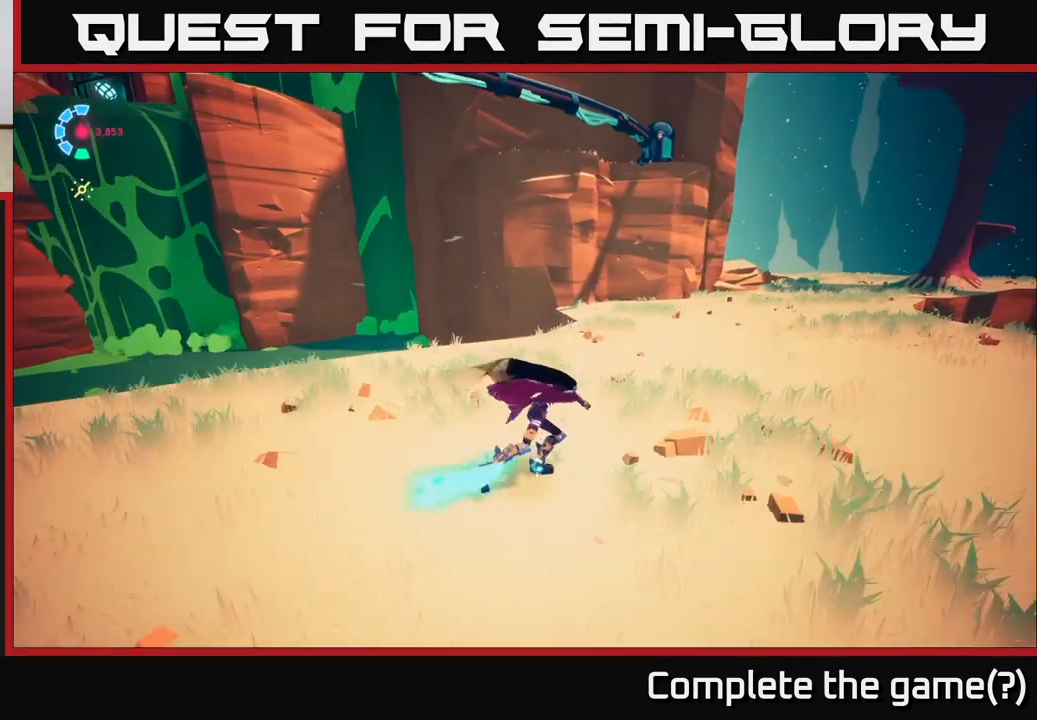
Gameplay with a controller (Xbox layout); each line is a JSON object with the inputs held at the frame after it. "events" lists button and stick changes between this image and that frame as [ms after this image, input, new state], when the widget could be followed in between.
{"buttons": ["L2", "R2"], "left_stick": "up-right", "right_stick": "left", "events": []}
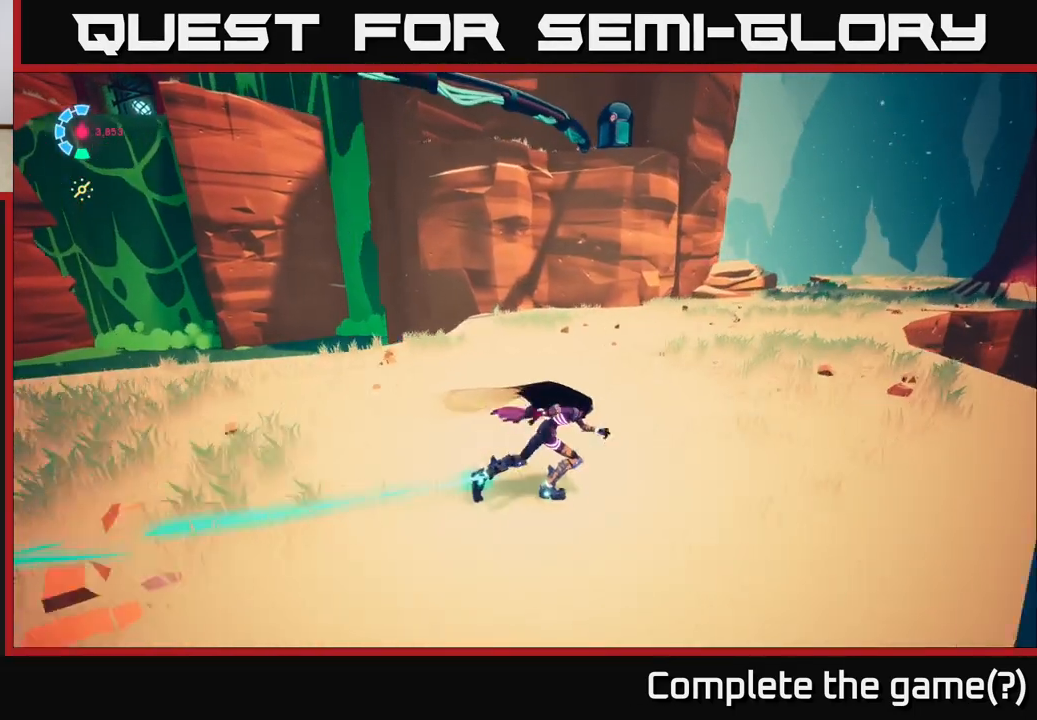
{"buttons": ["L2", "R2"], "left_stick": "up-right", "right_stick": "left", "events": []}
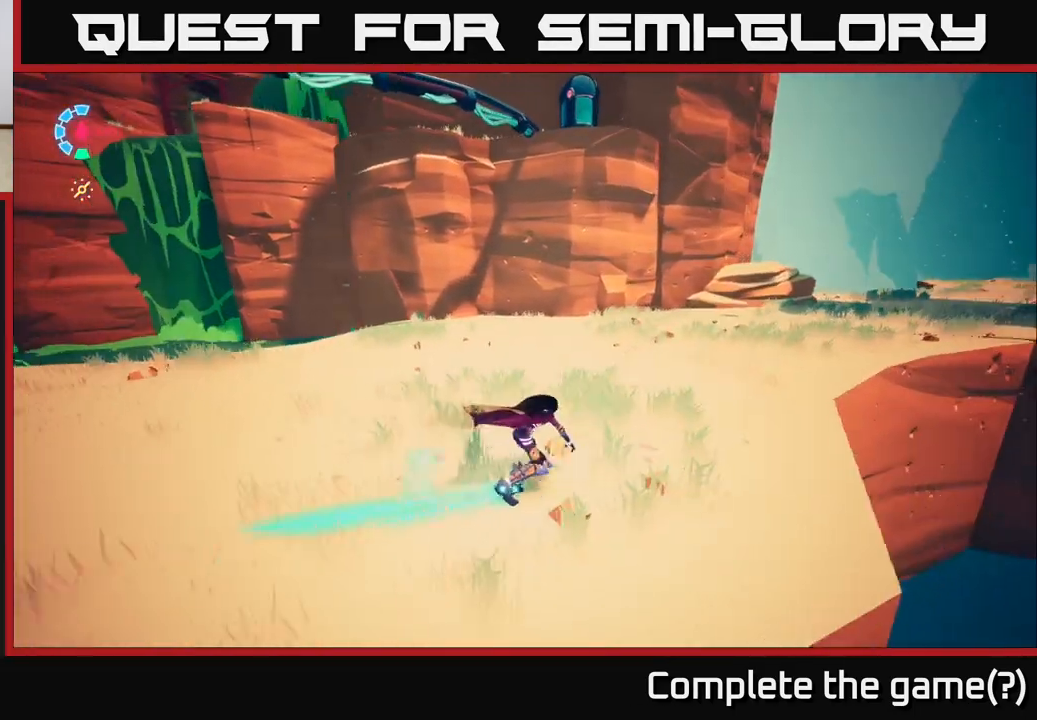
{"buttons": [], "left_stick": "center", "right_stick": "left", "events": [[367, "L2", "up"], [367, "R2", "up"], [450, "left_stick", "center"]]}
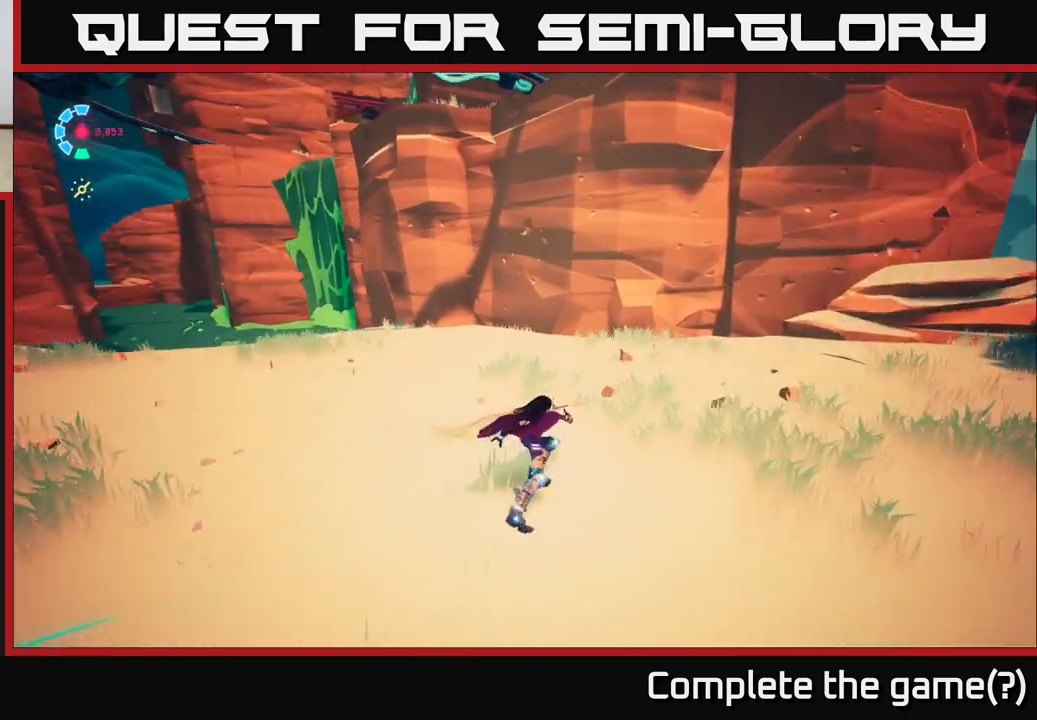
{"buttons": [], "left_stick": "down-left", "right_stick": "up-right", "events": [[117, "right_stick", "up-left"], [350, "left_stick", "down-left"], [367, "right_stick", "up-right"]]}
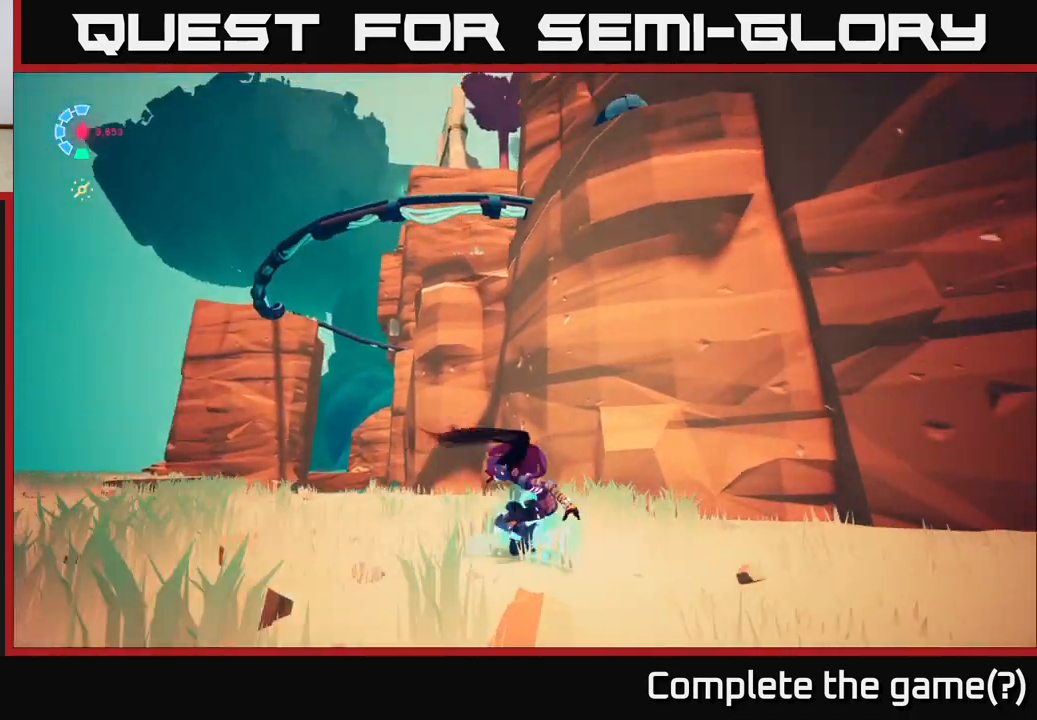
{"buttons": [], "left_stick": "right", "right_stick": "center", "events": [[117, "left_stick", "right"], [483, "right_stick", "center"]]}
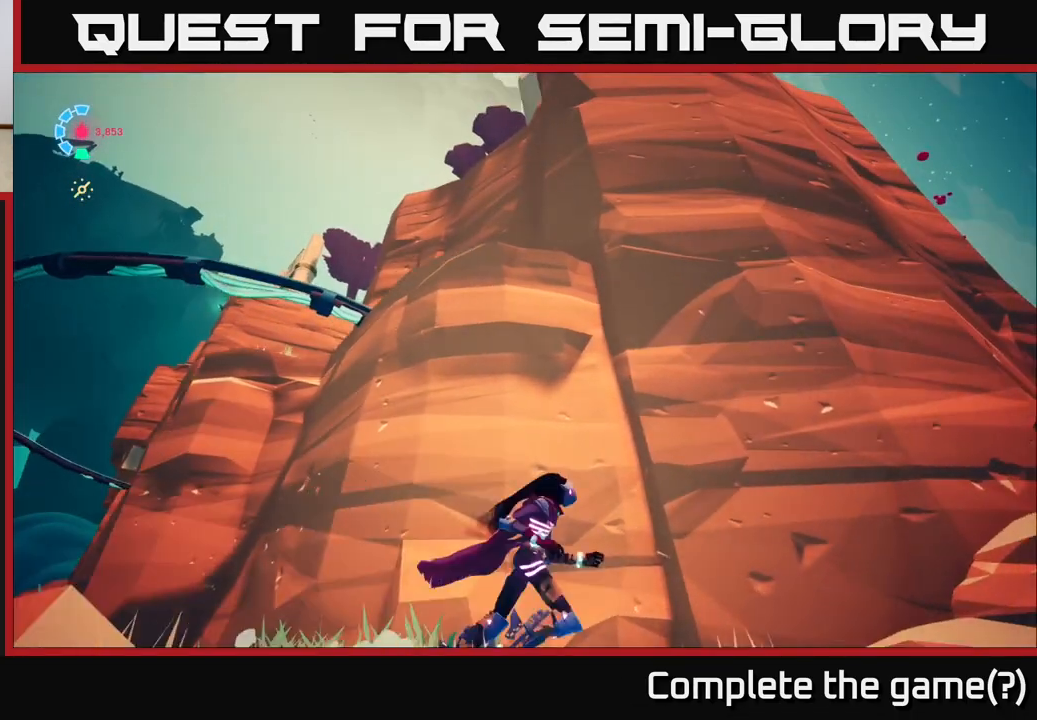
{"buttons": [], "left_stick": "center", "right_stick": "up", "events": [[67, "left_stick", "center"], [283, "right_stick", "up"]]}
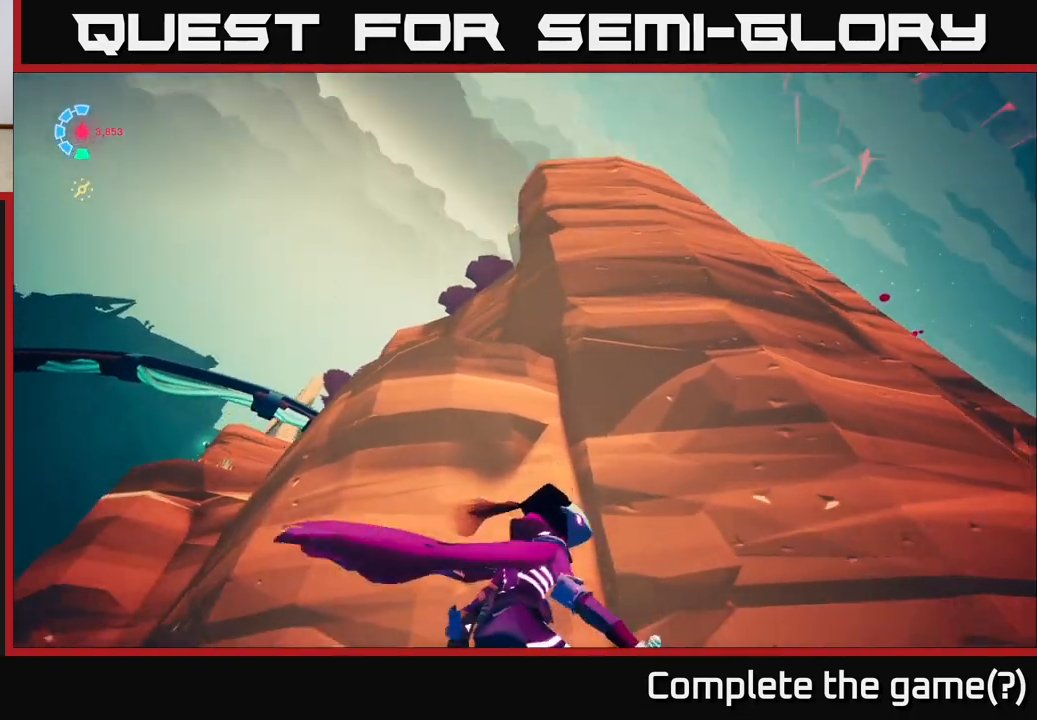
{"buttons": [], "left_stick": "left", "right_stick": "down-left", "events": [[83, "right_stick", "center"], [150, "left_stick", "down-left"], [283, "right_stick", "down"], [350, "right_stick", "down-left"], [450, "left_stick", "left"]]}
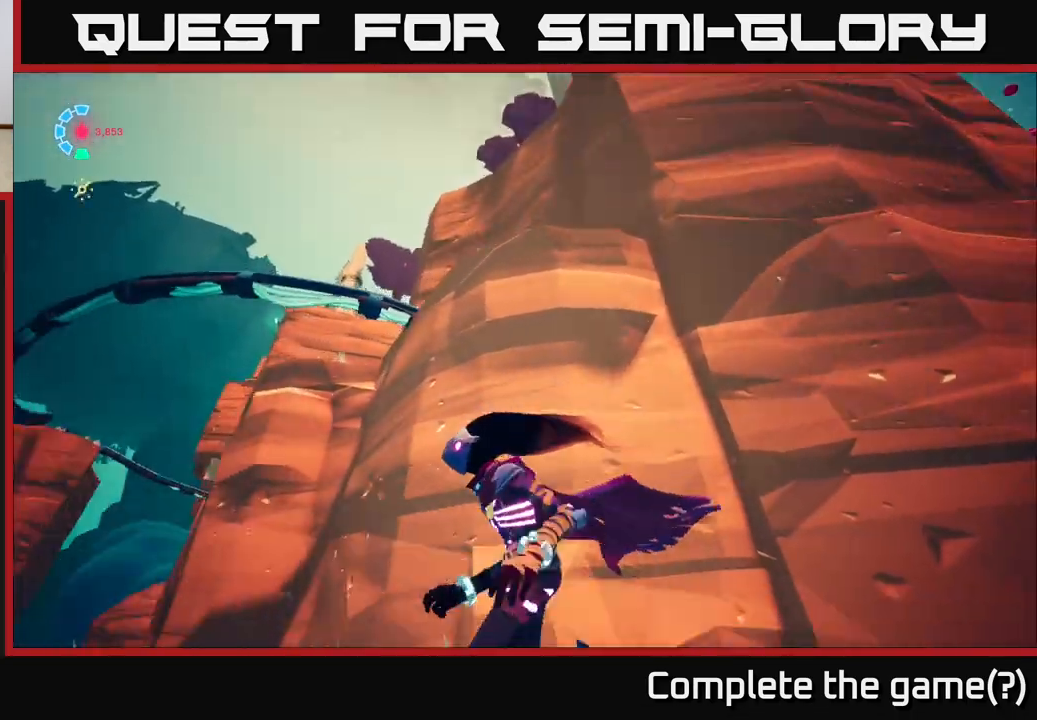
{"buttons": [], "left_stick": "left", "right_stick": "down-left", "events": []}
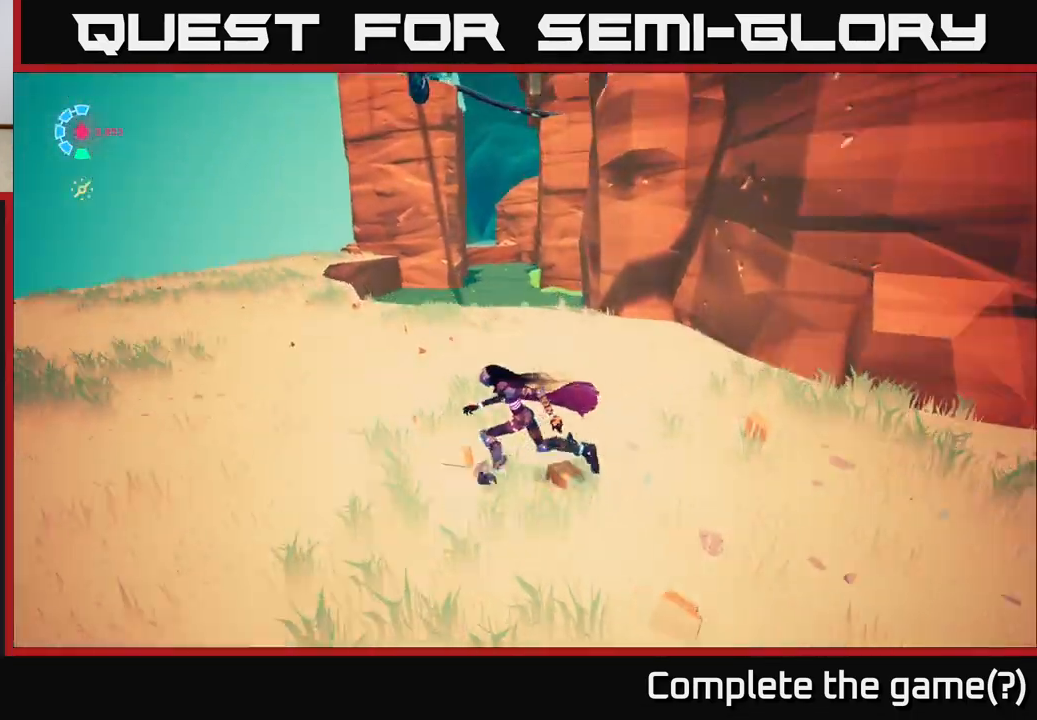
{"buttons": ["L2", "R2"], "left_stick": "up-left", "right_stick": "center", "events": [[67, "right_stick", "center"], [133, "left_stick", "up-left"], [233, "L2", "down"], [317, "R2", "down"]]}
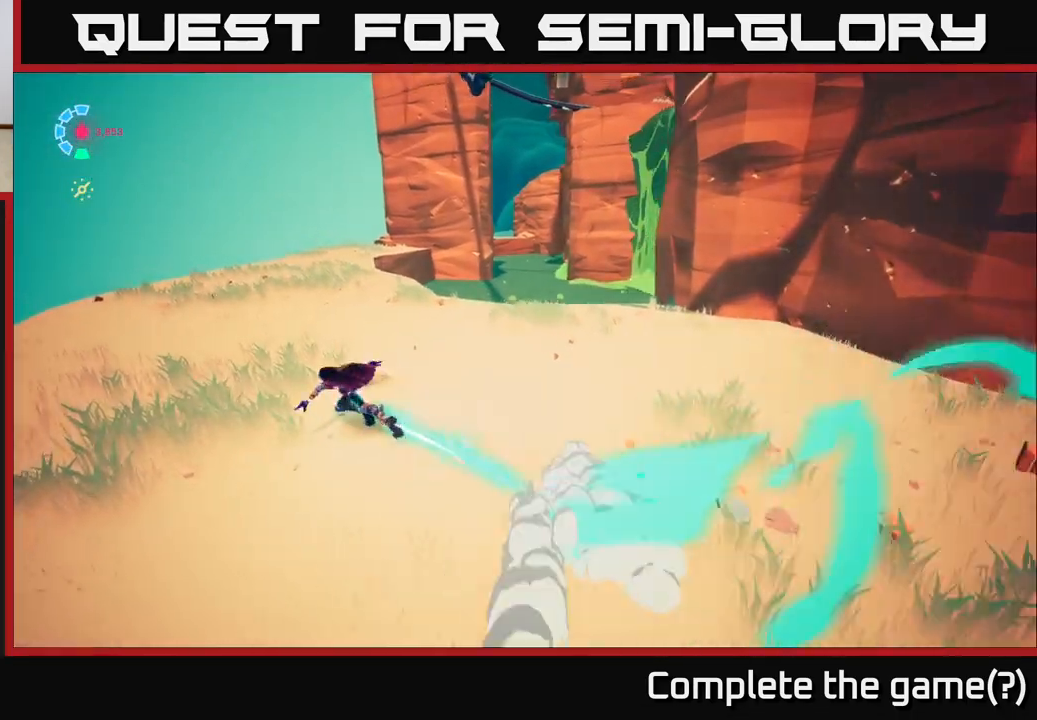
{"buttons": ["L2", "R2"], "left_stick": "up-left", "right_stick": "right", "events": [[150, "right_stick", "right"]]}
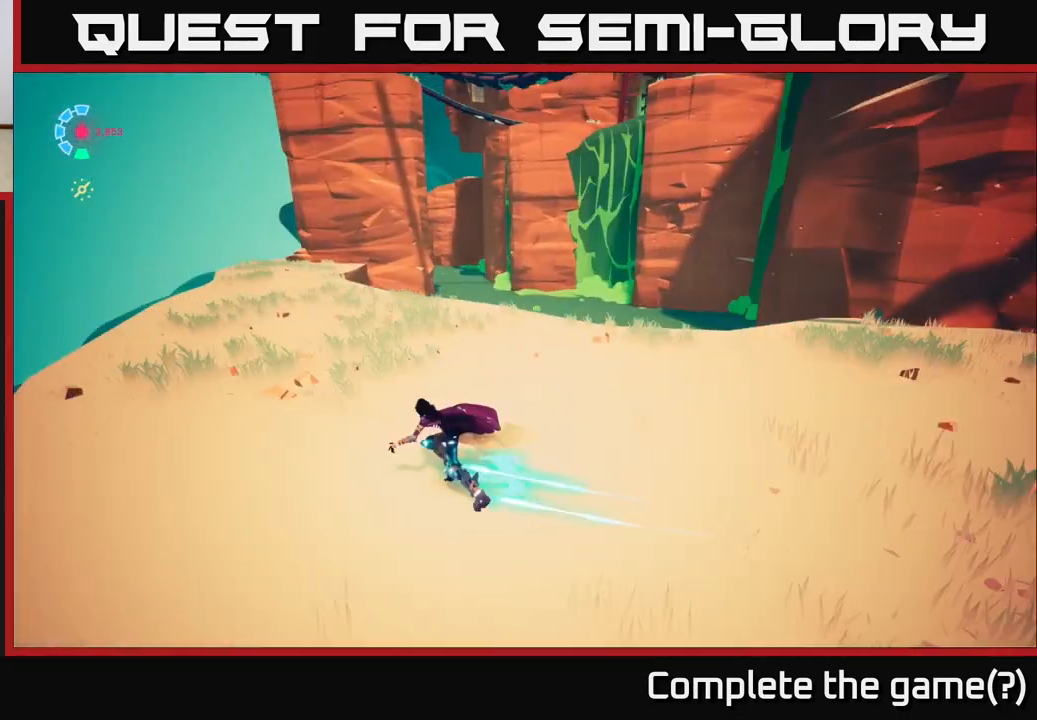
{"buttons": ["L2", "R2"], "left_stick": "up-left", "right_stick": "right", "events": []}
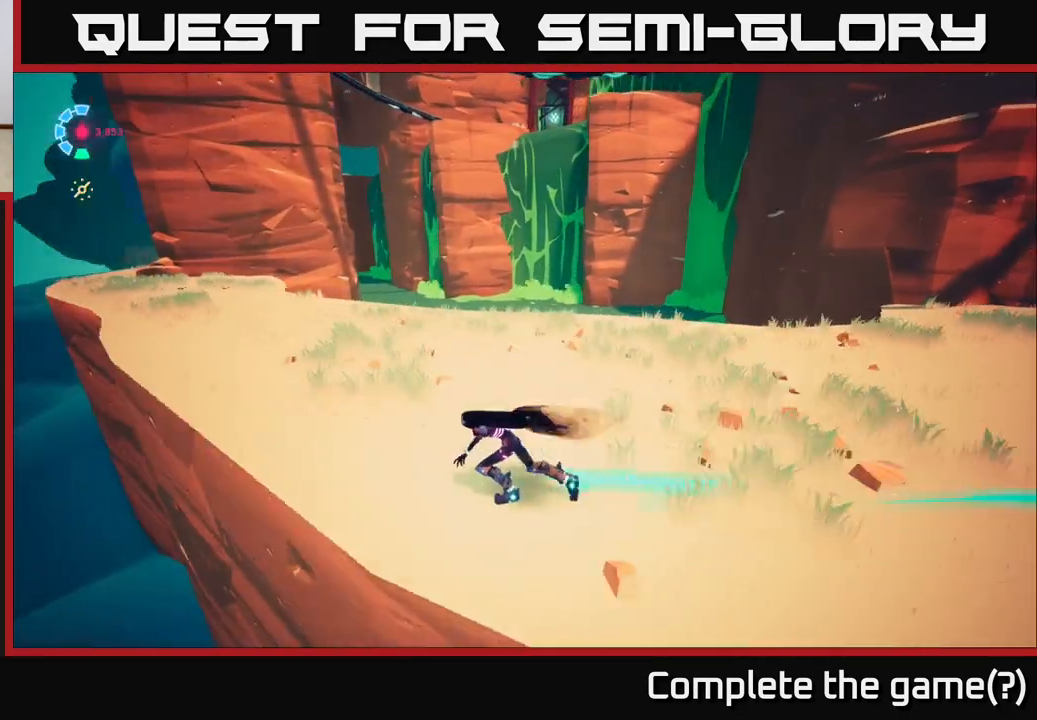
{"buttons": [], "left_stick": "up-left", "right_stick": "right", "events": [[200, "L2", "up"], [317, "R2", "up"]]}
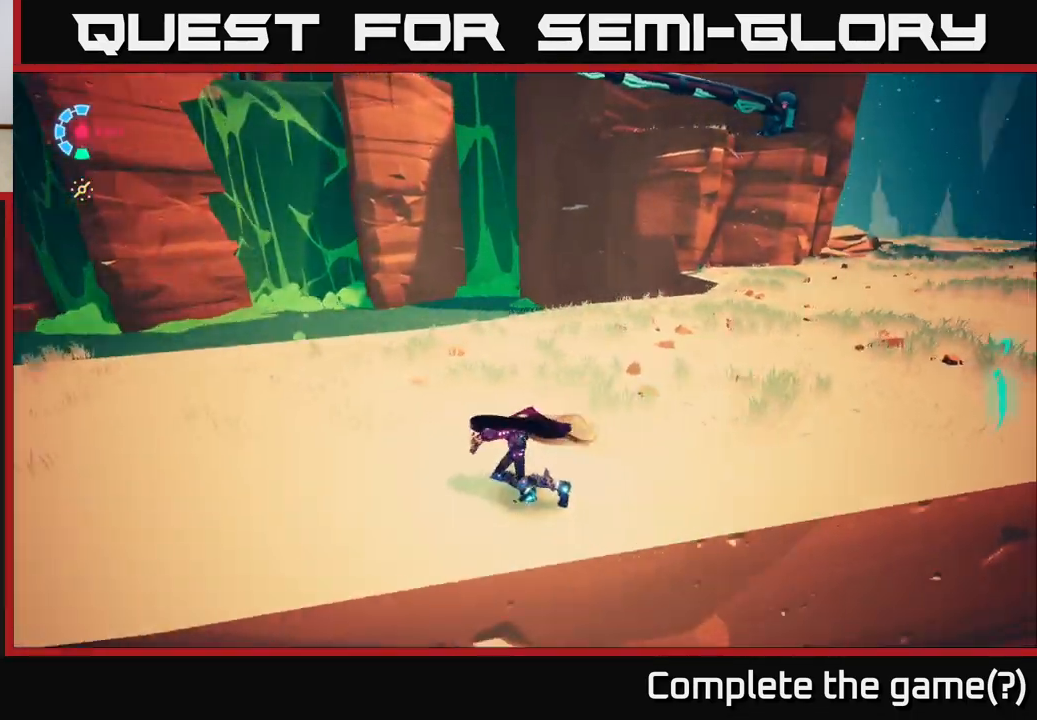
{"buttons": ["L2", "R2"], "left_stick": "up-right", "right_stick": "center", "events": [[33, "left_stick", "center"], [250, "left_stick", "up-right"], [283, "L2", "down"], [333, "R2", "down"], [400, "right_stick", "center"]]}
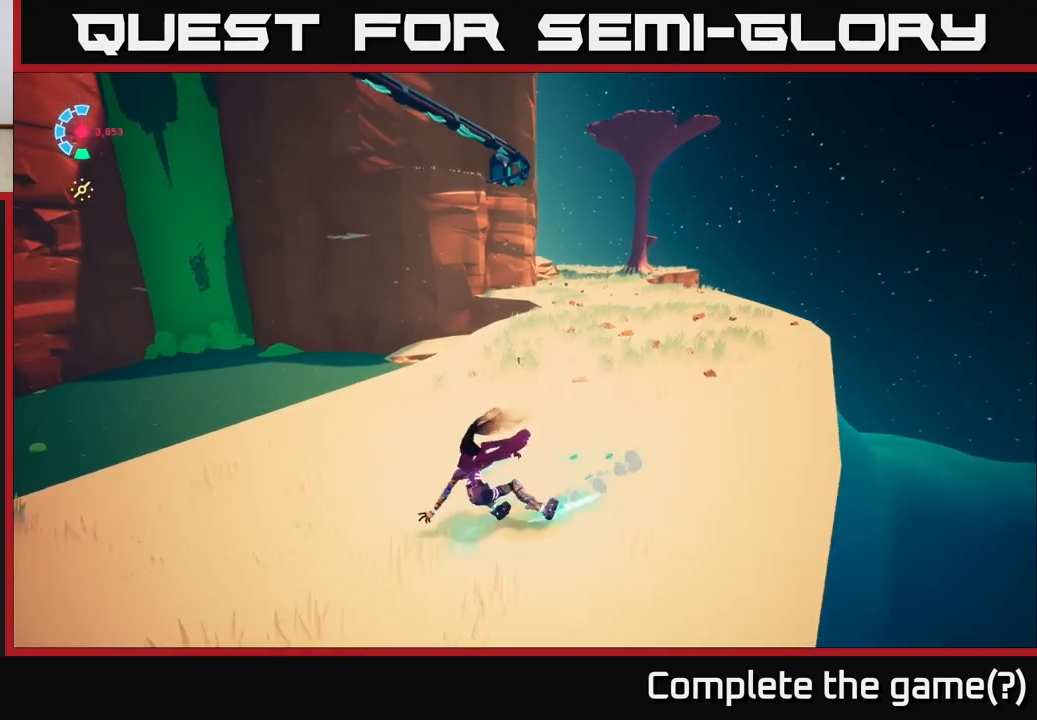
{"buttons": ["L2", "R2"], "left_stick": "up", "right_stick": "center", "events": [[33, "left_stick", "up"], [217, "R2", "up"], [217, "left_stick", "up-right"], [383, "R2", "down"], [467, "left_stick", "up"]]}
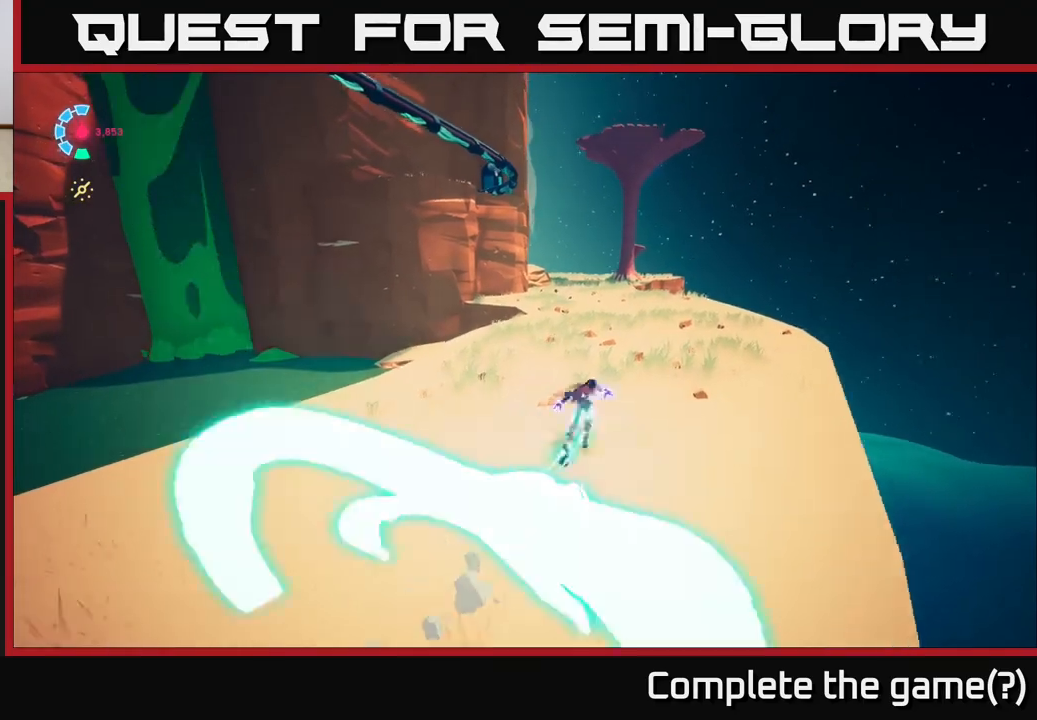
{"buttons": ["L2", "R2"], "left_stick": "up-right", "right_stick": "center", "events": [[283, "right_stick", "left"], [333, "left_stick", "up-right"], [483, "right_stick", "center"]]}
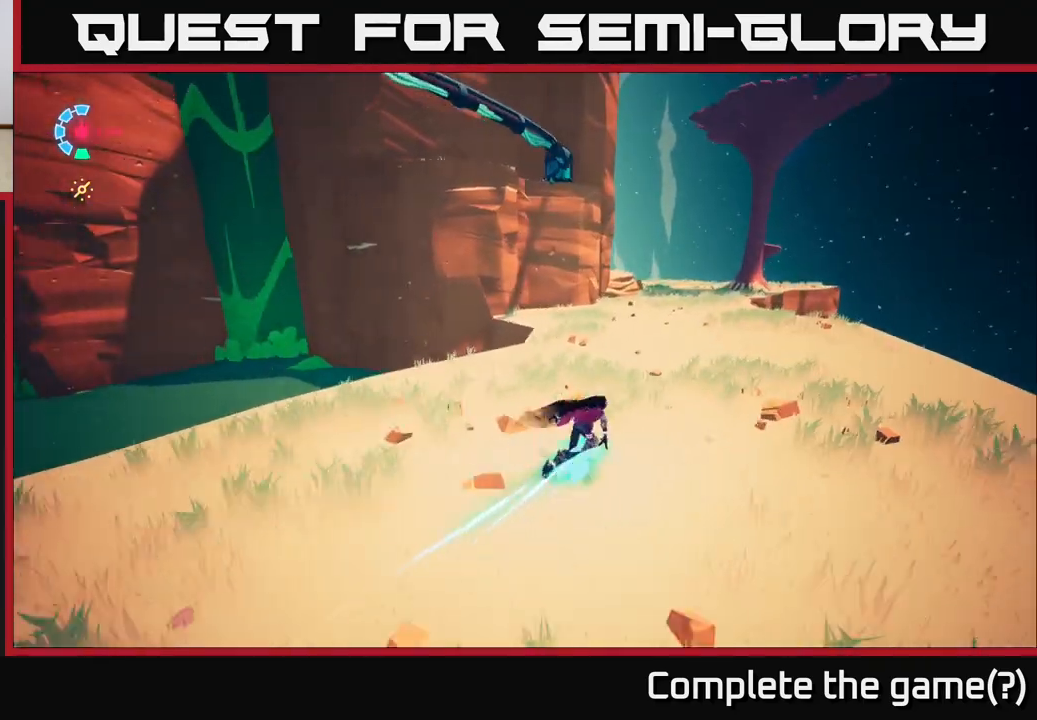
{"buttons": ["L2", "R2"], "left_stick": "up-right", "right_stick": "center", "events": []}
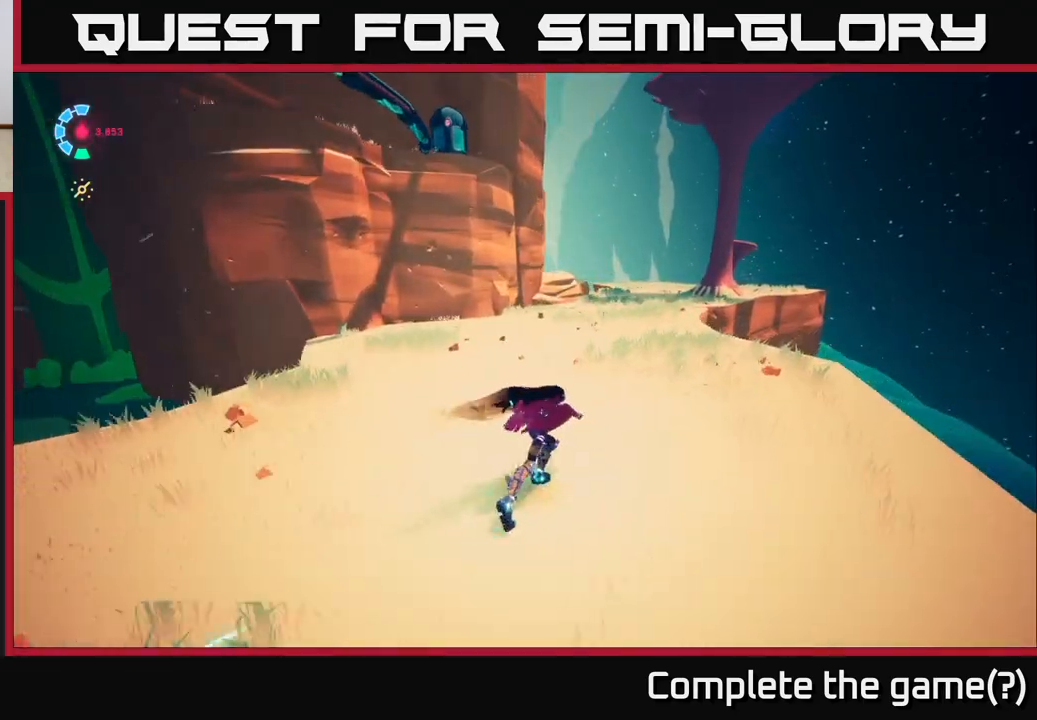
{"buttons": ["L2", "R2"], "left_stick": "up", "right_stick": "down-left", "events": [[150, "right_stick", "down-left"], [467, "left_stick", "up"]]}
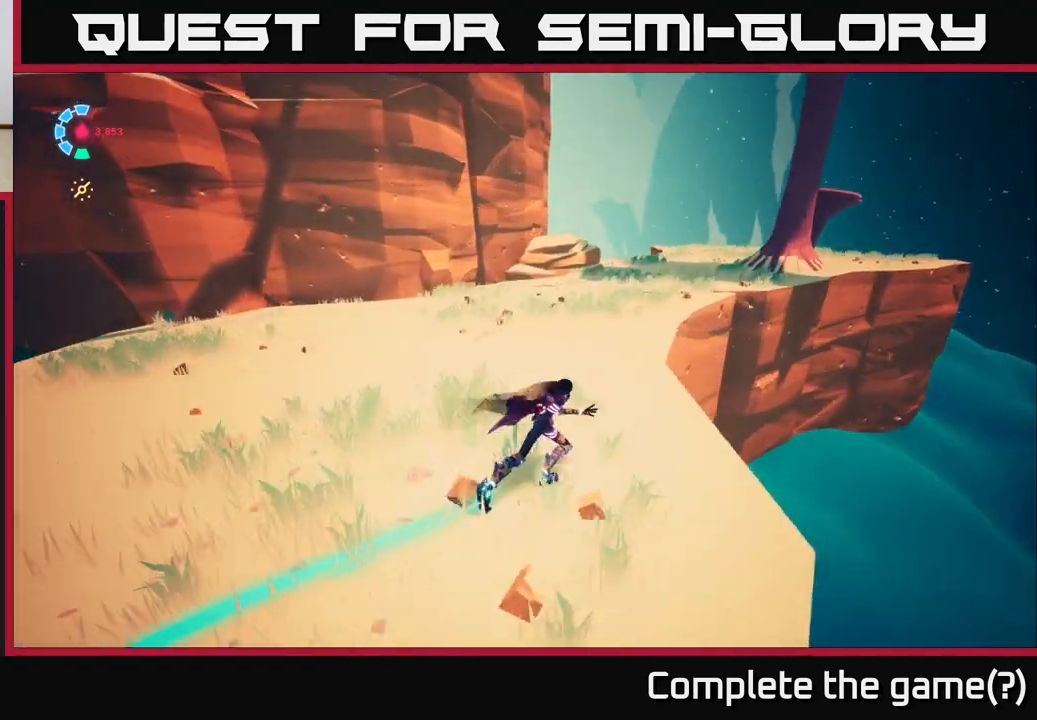
{"buttons": ["L2", "R2"], "left_stick": "up", "right_stick": "left", "events": [[500, "right_stick", "left"]]}
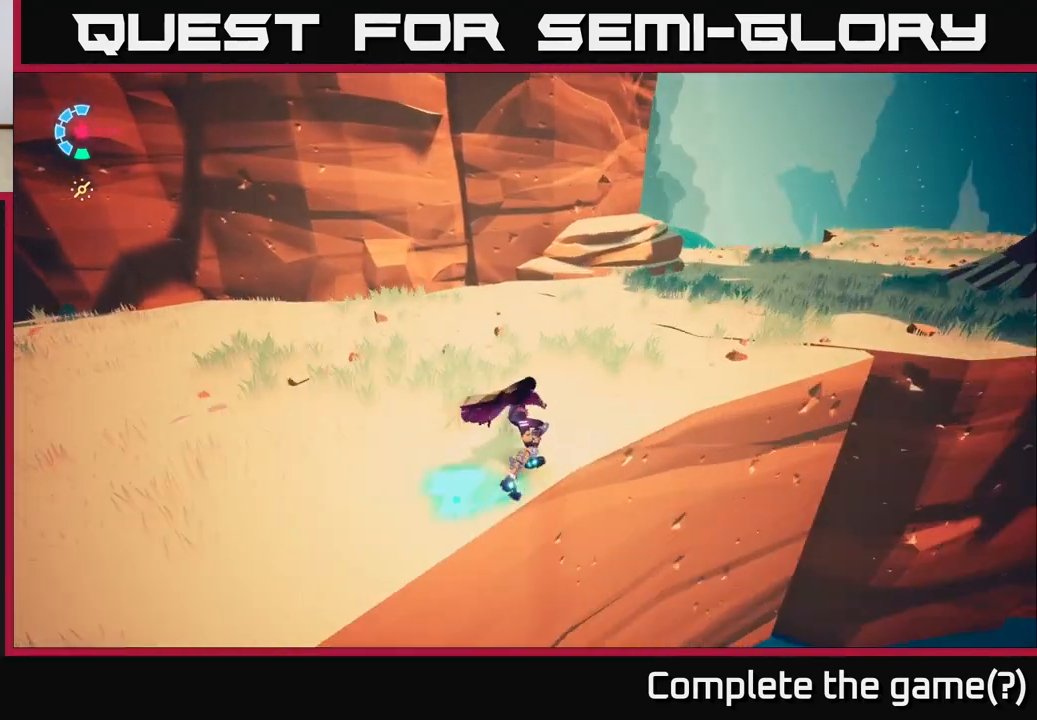
{"buttons": ["L2", "R2"], "left_stick": "right", "right_stick": "center", "events": [[67, "left_stick", "up-right"], [383, "right_stick", "center"], [417, "left_stick", "right"]]}
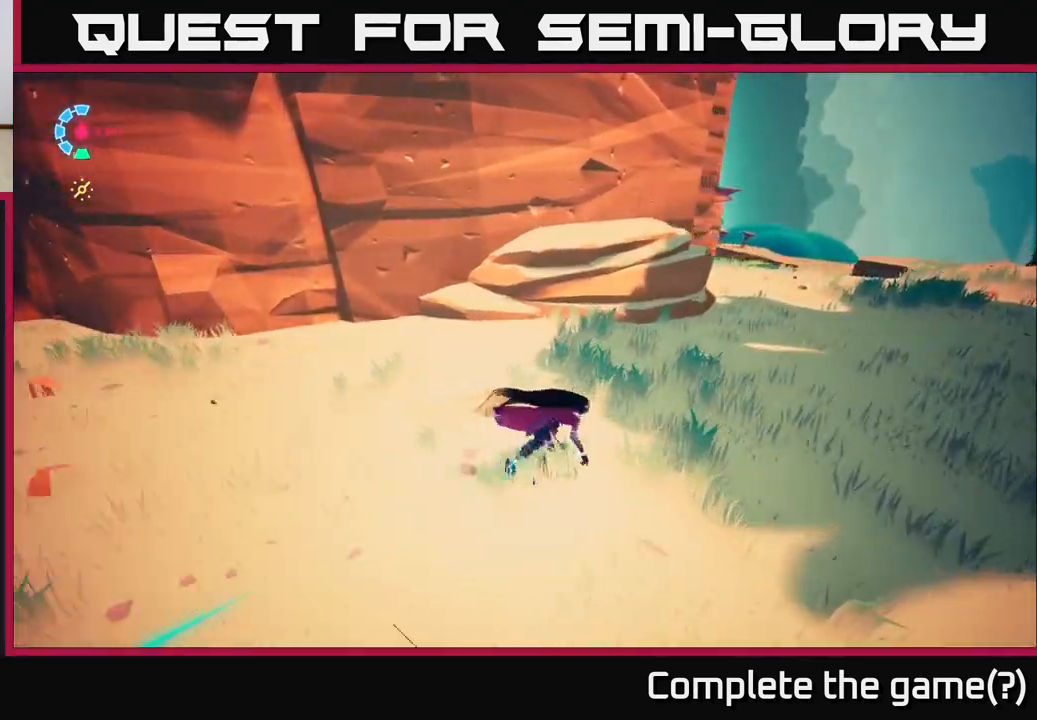
{"buttons": ["L2", "R2"], "left_stick": "up-right", "right_stick": "right", "events": [[33, "right_stick", "right"], [433, "left_stick", "up-right"]]}
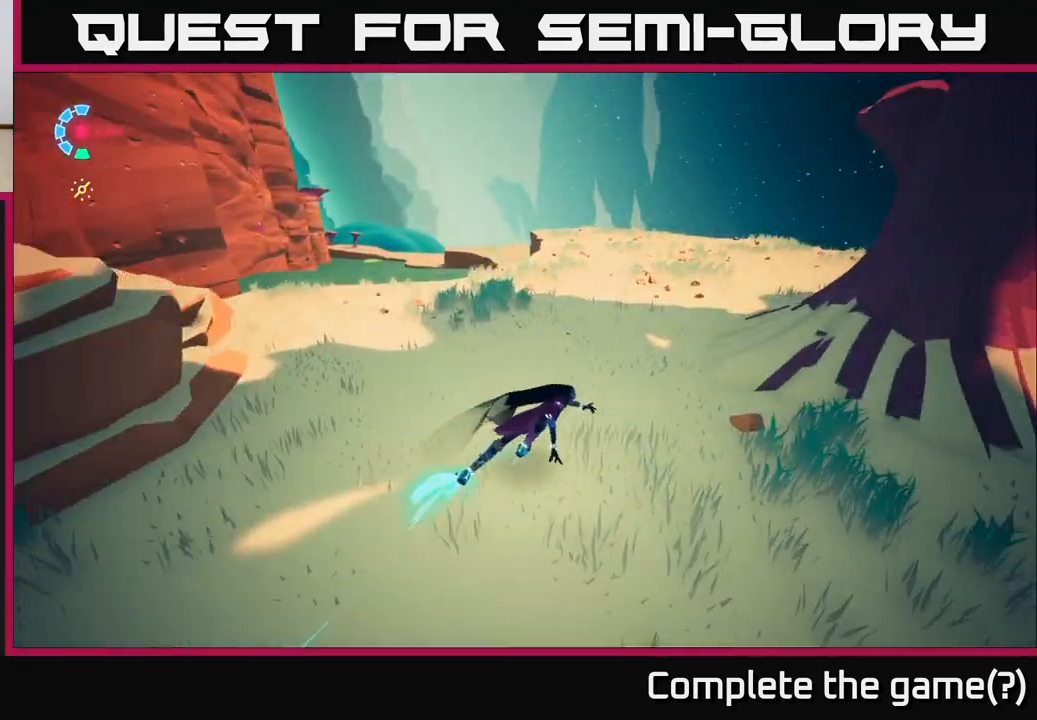
{"buttons": ["L2", "R2"], "left_stick": "up-right", "right_stick": "left", "events": [[83, "right_stick", "center"], [183, "right_stick", "left"]]}
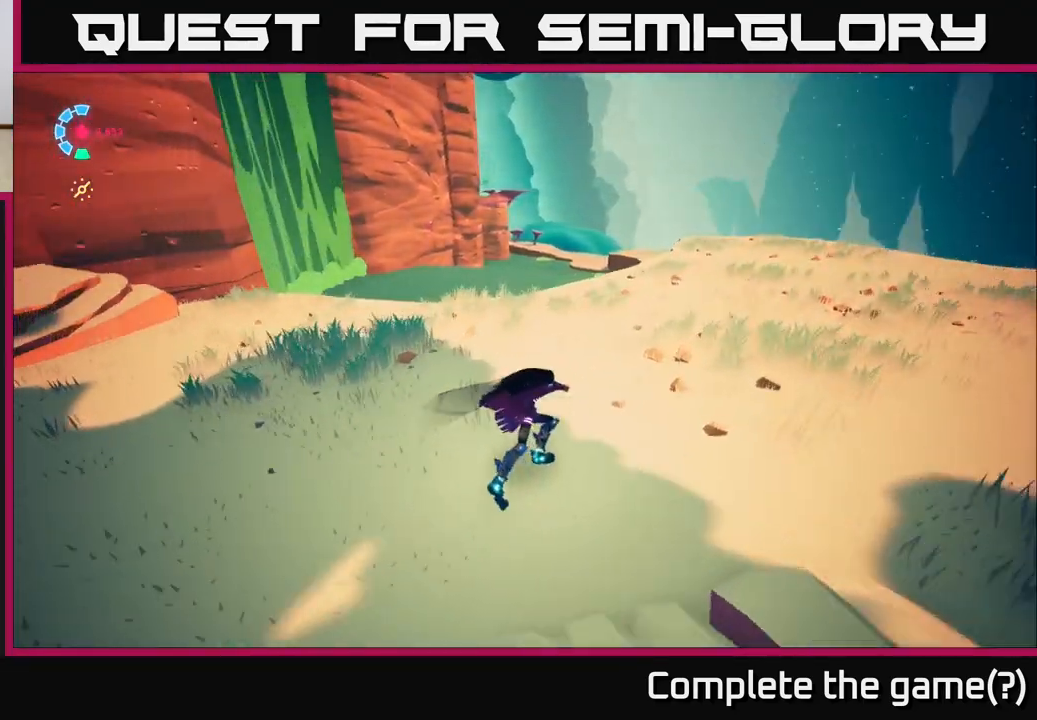
{"buttons": ["L2", "R2"], "left_stick": "up-right", "right_stick": "center", "events": [[367, "right_stick", "center"]]}
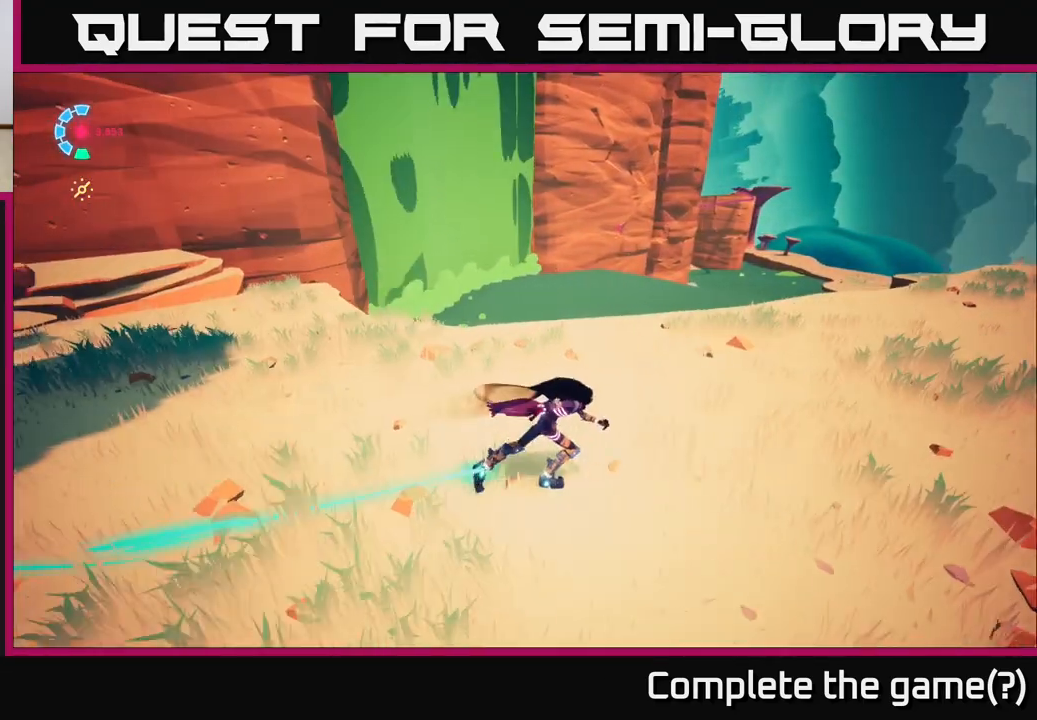
{"buttons": ["L2", "R2"], "left_stick": "up-right", "right_stick": "right", "events": [[100, "R2", "up"], [200, "R2", "down"], [450, "right_stick", "right"]]}
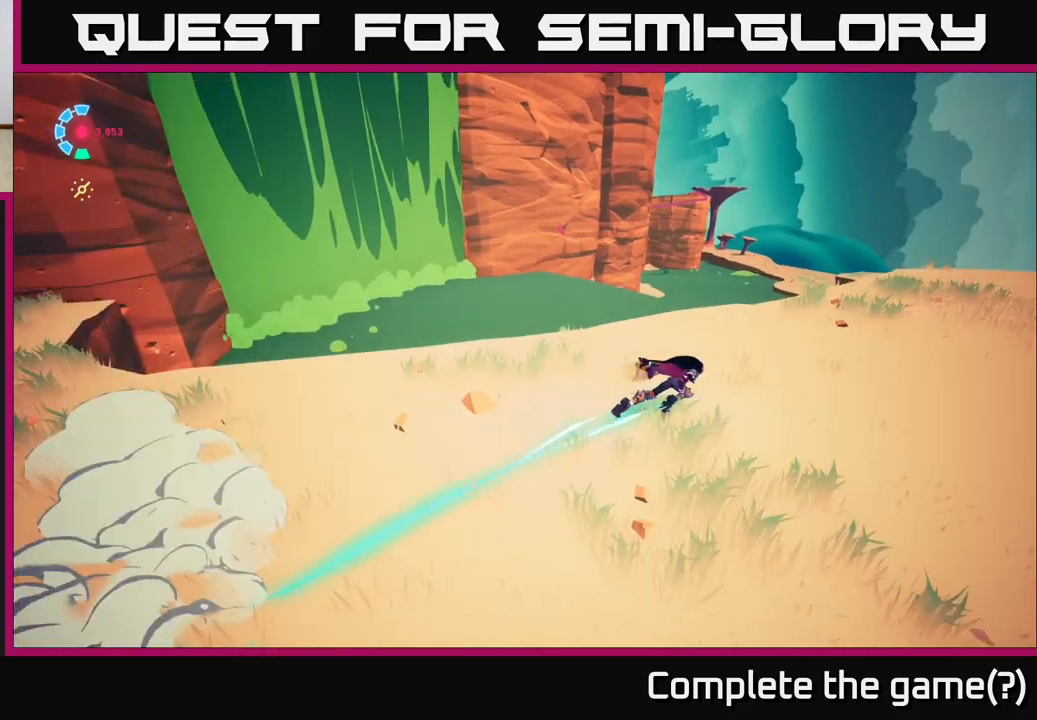
{"buttons": ["L2", "R2"], "left_stick": "up-right", "right_stick": "center", "events": [[267, "right_stick", "center"]]}
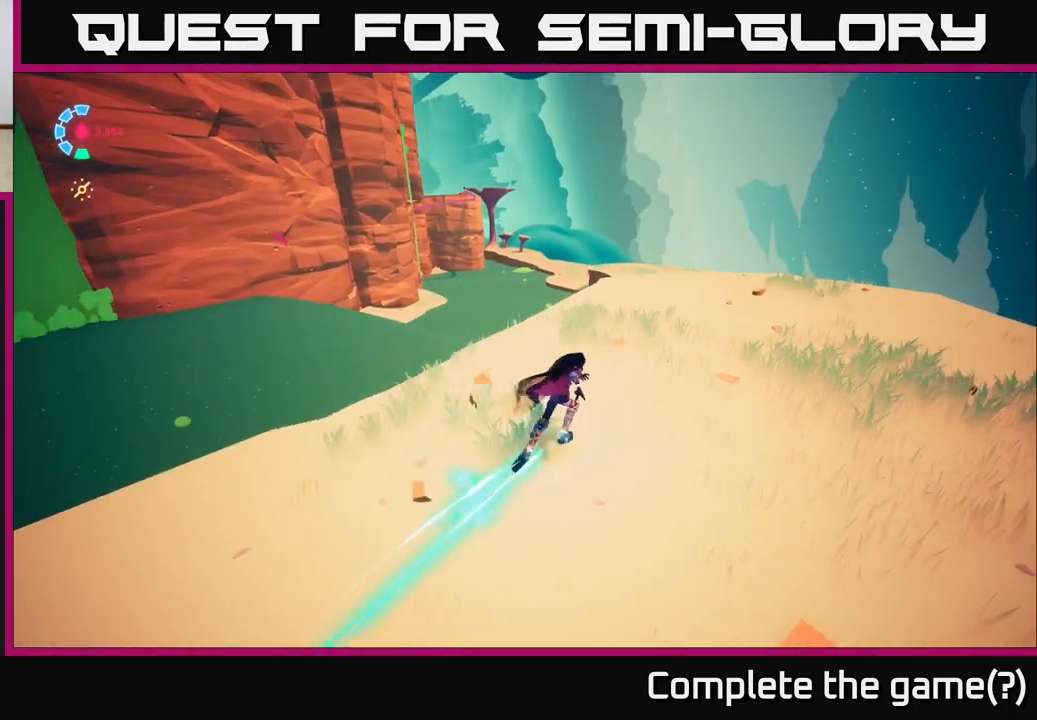
{"buttons": ["L2", "R2"], "left_stick": "up-right", "right_stick": "down-left", "events": [[367, "right_stick", "down-left"]]}
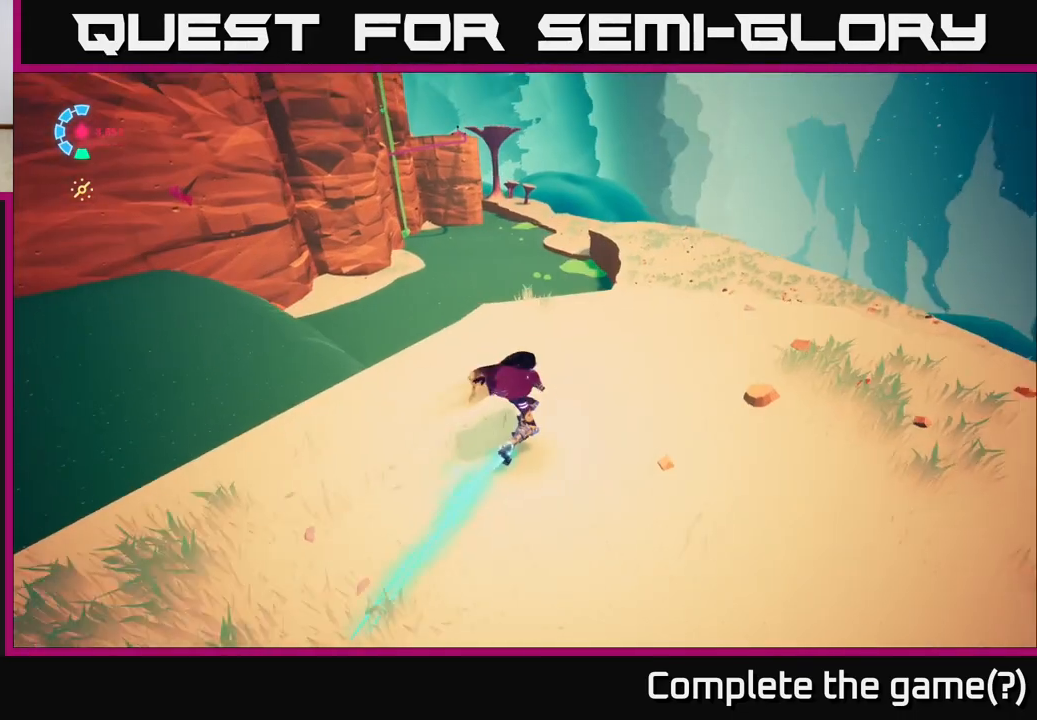
{"buttons": ["A", "L2", "R2"], "left_stick": "up-right", "right_stick": "center", "events": [[133, "right_stick", "center"], [400, "A", "down"]]}
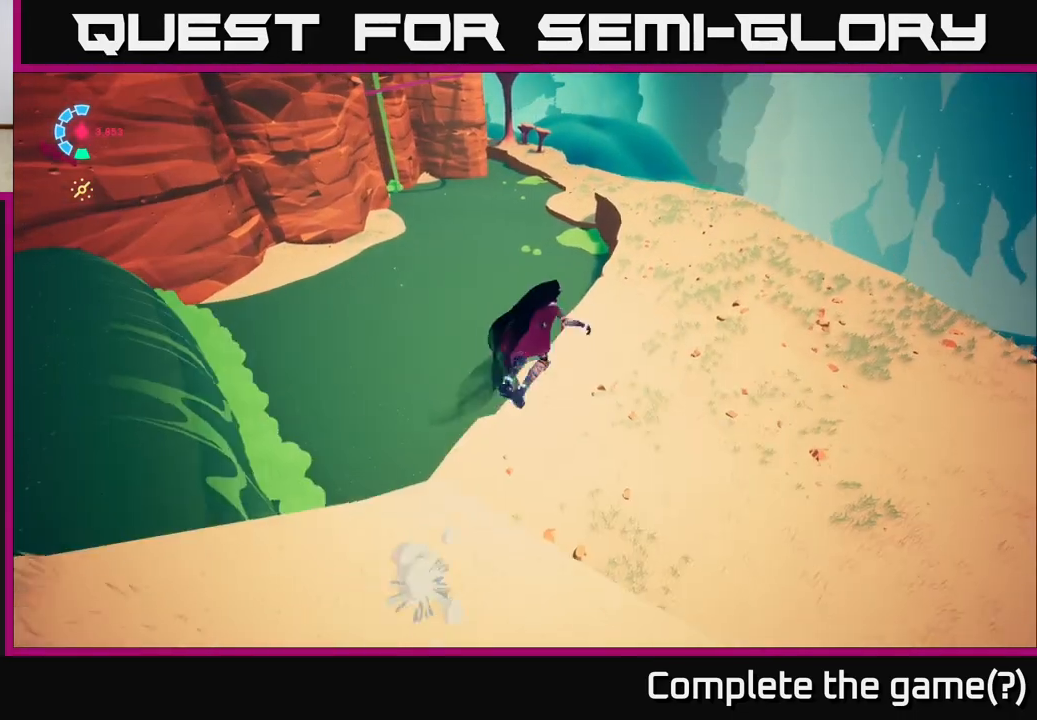
{"buttons": [], "left_stick": "up-right", "right_stick": "right", "events": [[117, "A", "up"], [283, "L2", "up"], [300, "right_stick", "down-right"], [333, "R2", "up"], [467, "right_stick", "right"]]}
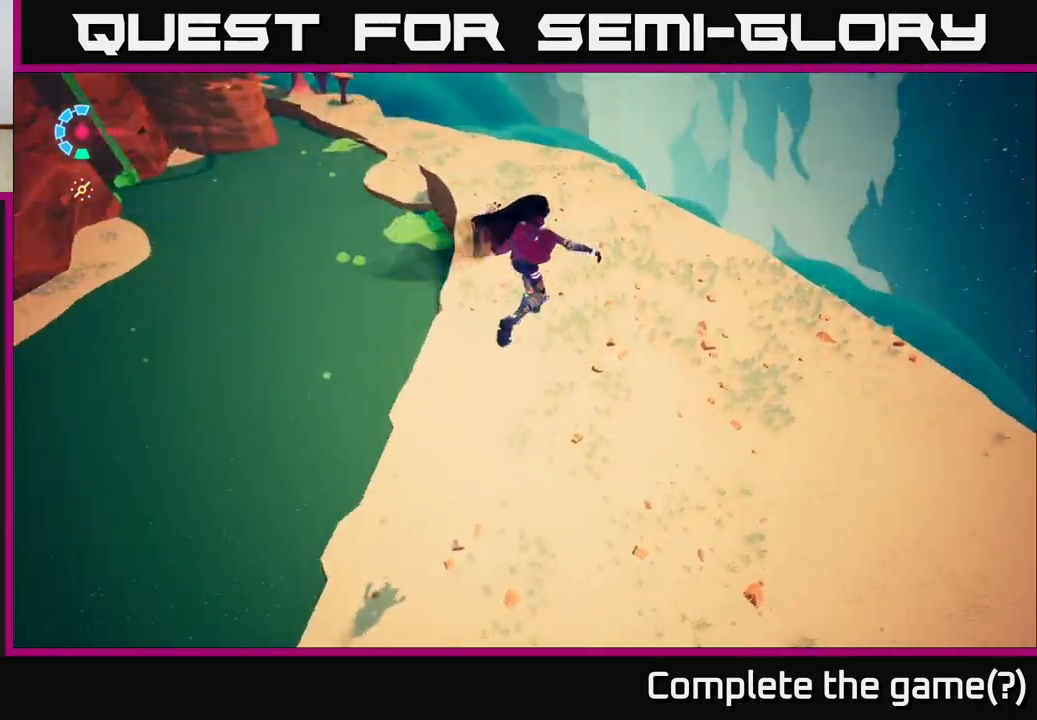
{"buttons": [], "left_stick": "up", "right_stick": "up-left", "events": [[133, "right_stick", "center"], [167, "left_stick", "up"], [333, "right_stick", "up-left"]]}
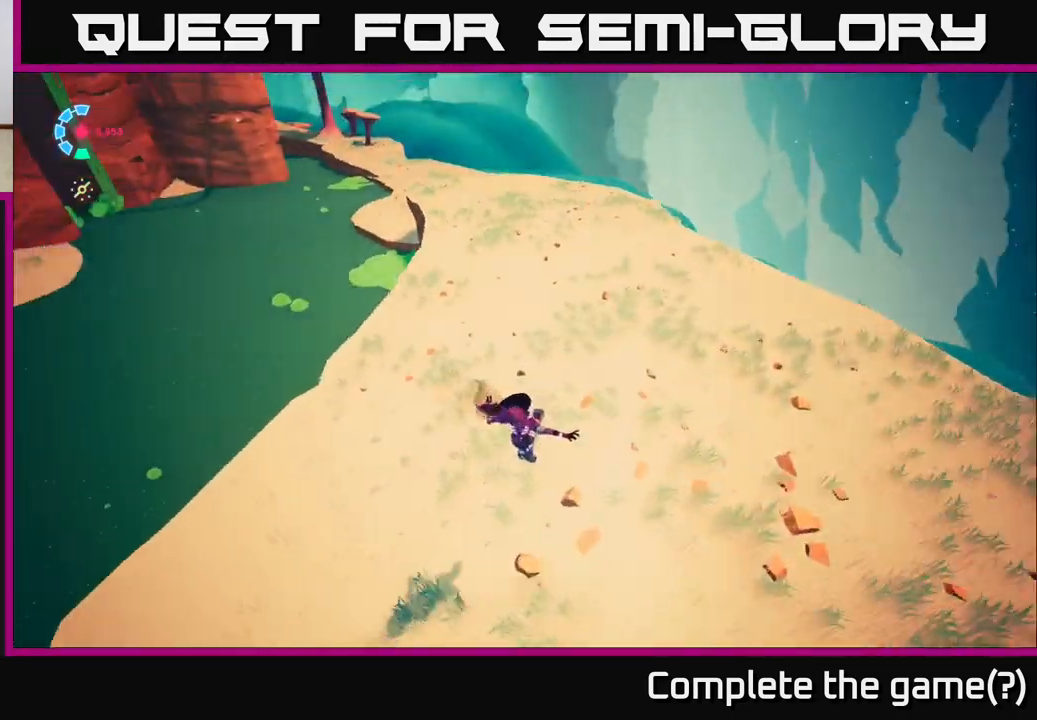
{"buttons": ["L2", "R2"], "left_stick": "up", "right_stick": "center", "events": [[17, "left_stick", "up-right"], [200, "left_stick", "up"], [250, "L2", "down"], [250, "right_stick", "center"], [283, "R2", "down"]]}
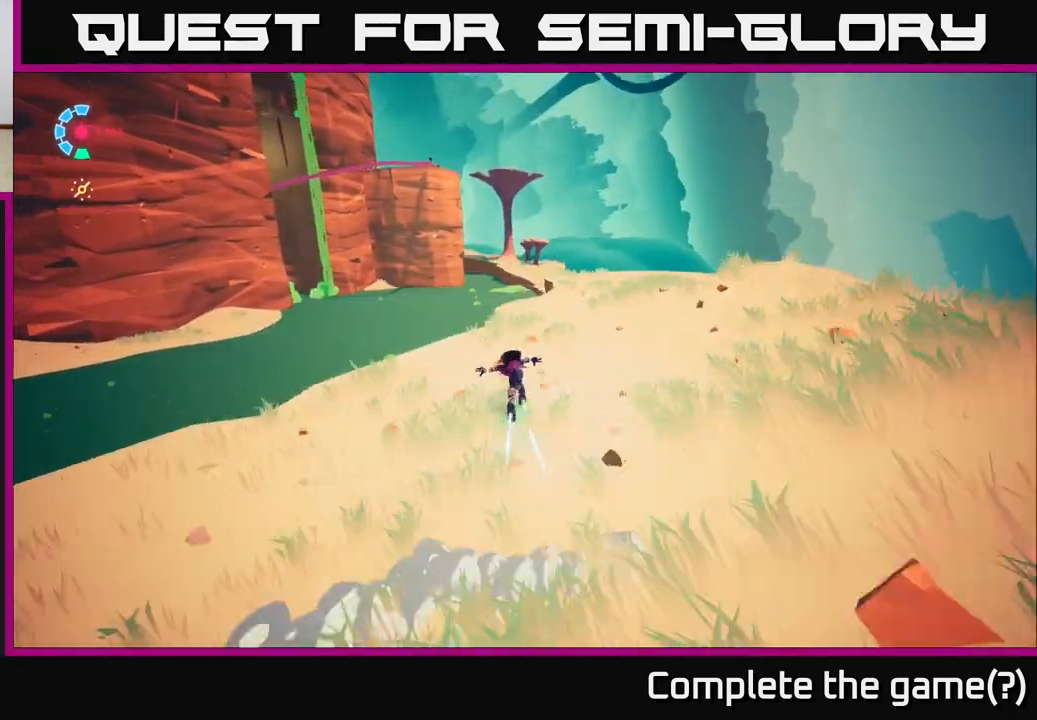
{"buttons": ["L2", "R2"], "left_stick": "right", "right_stick": "down-left", "events": [[150, "left_stick", "up-right"], [450, "right_stick", "down-left"], [467, "left_stick", "right"]]}